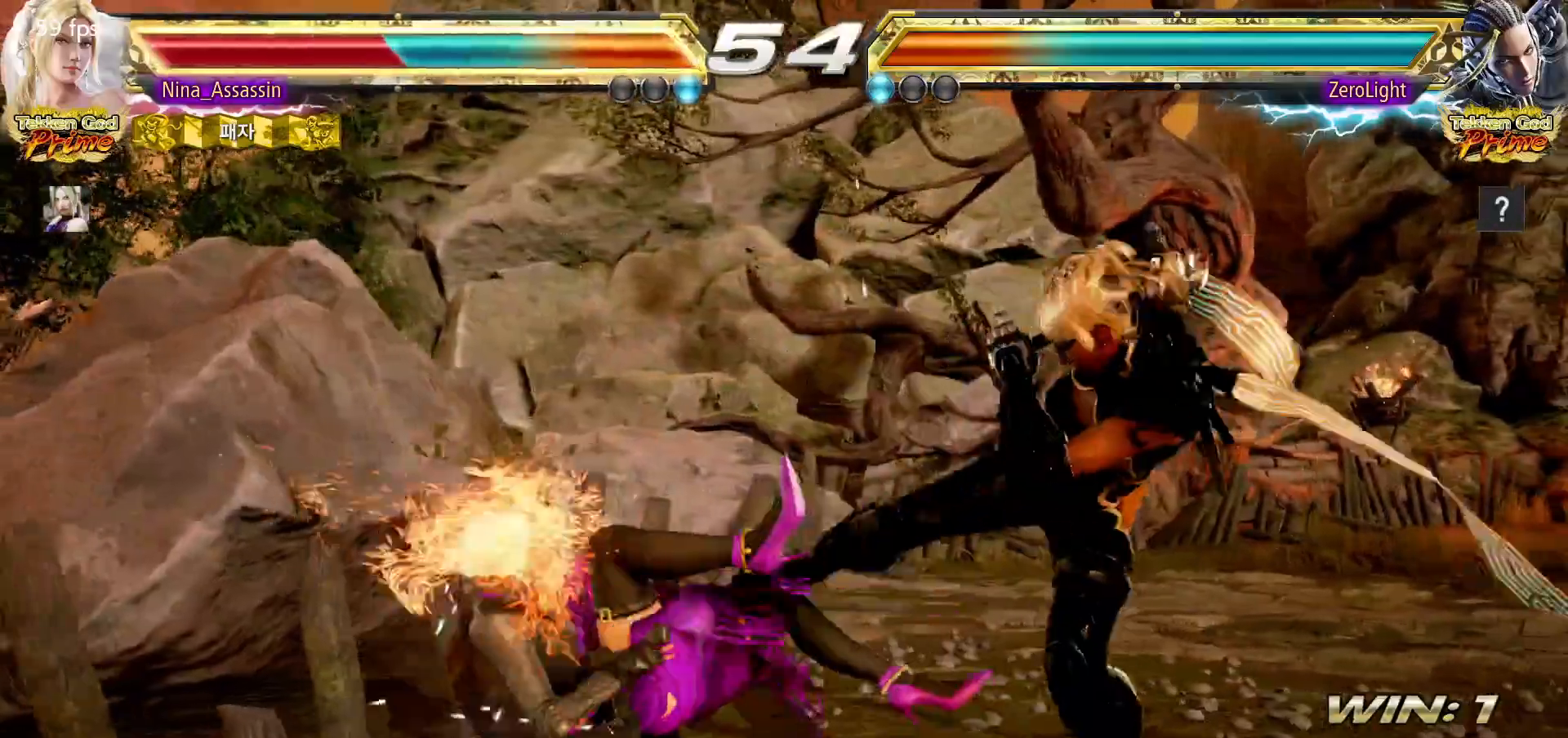
Gameplay with a controller (arcade stick); each line is a JSON object with the inputs held at the frame after it. "events" lists button and stick changes between this image and that frame as [ms after this image, input, new state], when the widget could be followed in between. Not read: L3 R3.
{"buttons": [], "left_stick": "down-left", "events": [[83, "CROSS", "down"], [150, "CROSS", "up"], [267, "CROSS", "down"], [317, "CROSS", "up"], [467, "left_stick", "down-left"]]}
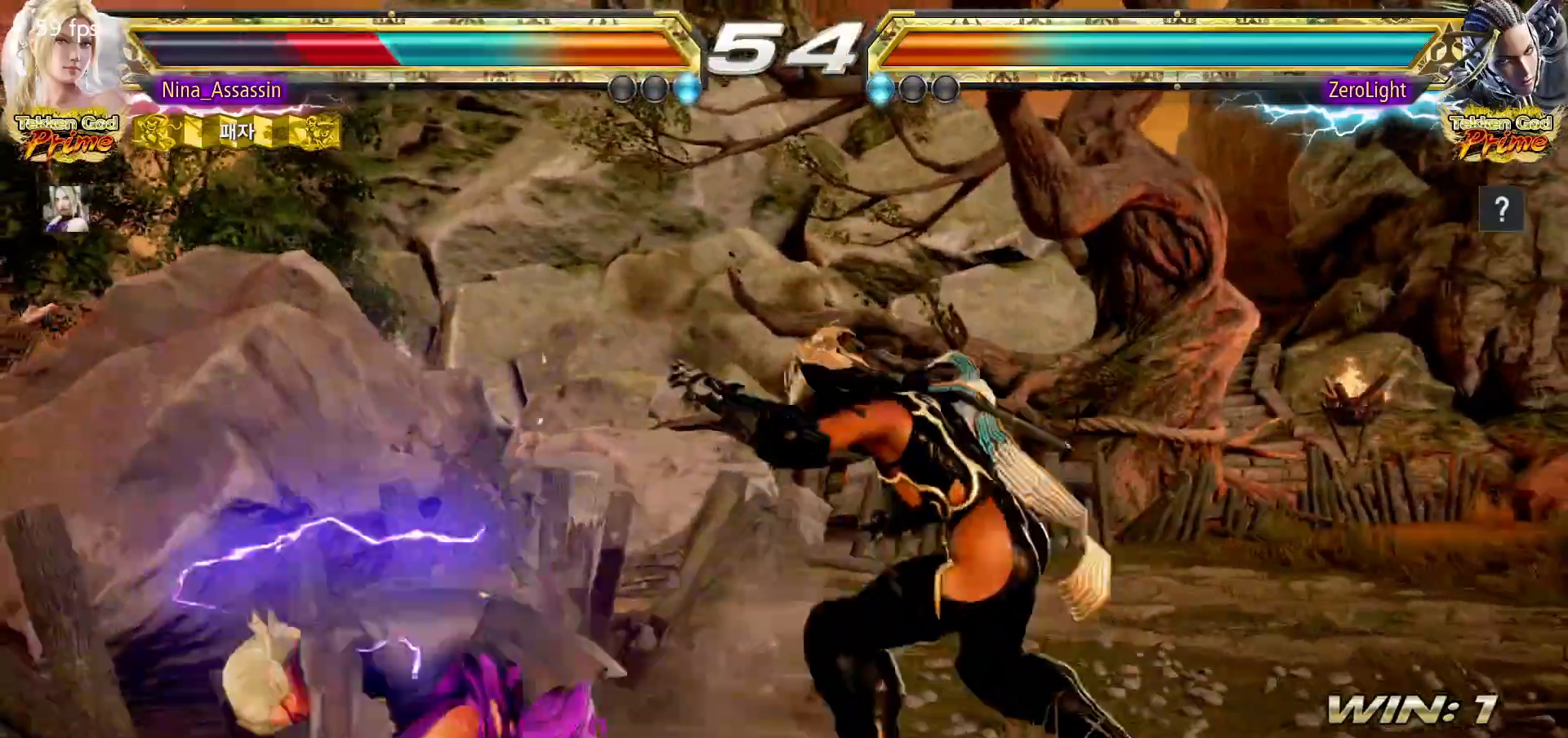
{"buttons": [], "left_stick": "center"}
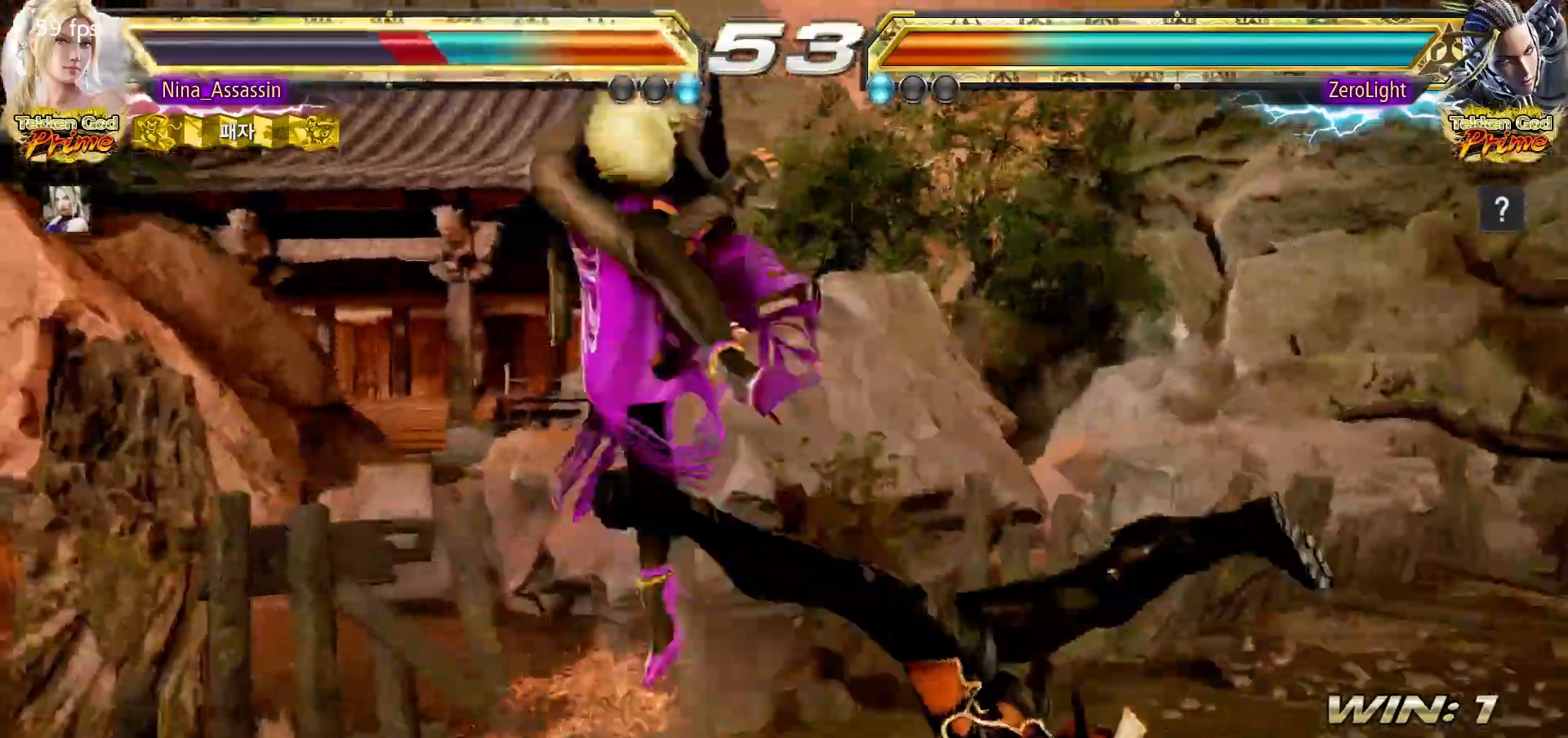
{"buttons": [], "left_stick": "center", "events": []}
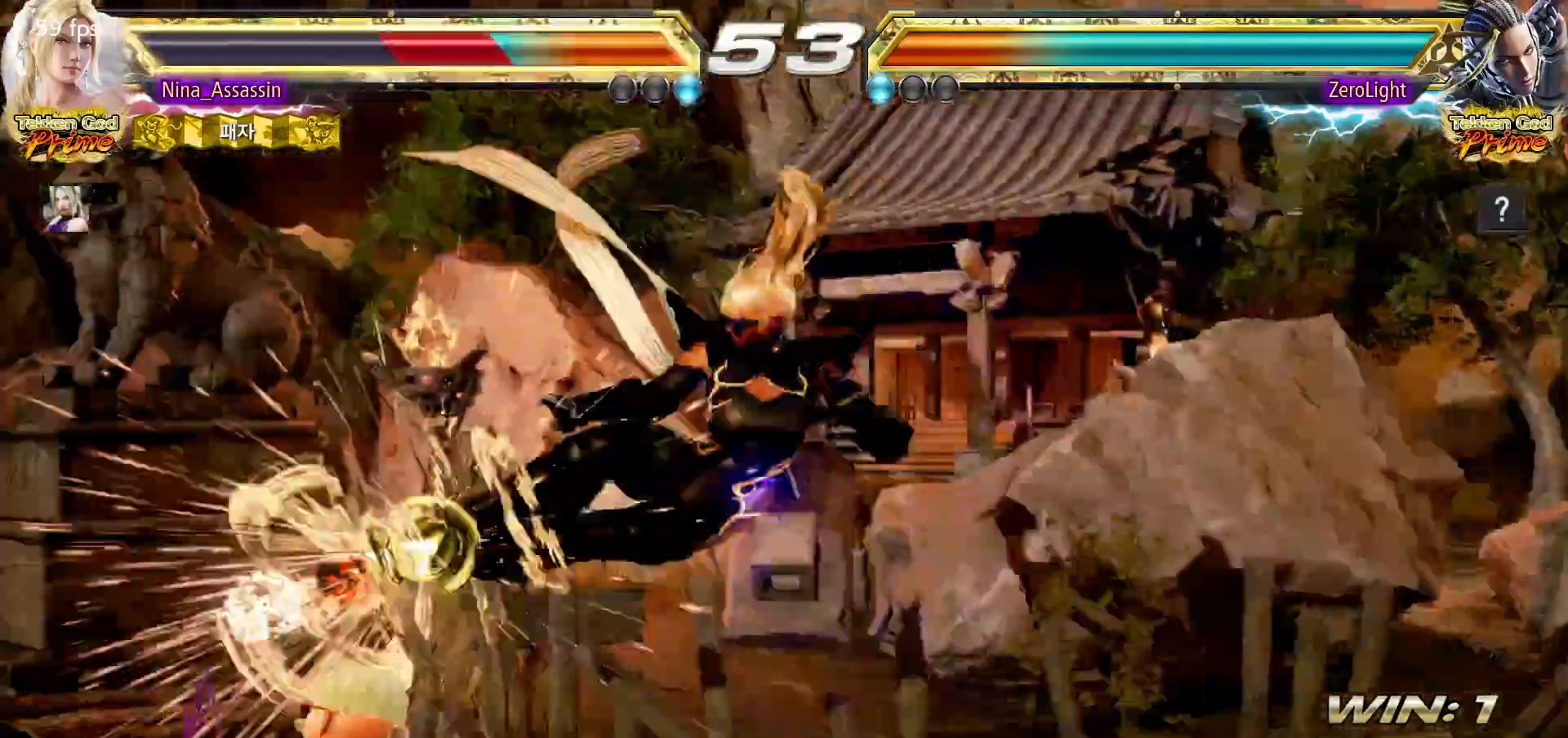
{"buttons": [], "left_stick": "center", "events": [[217, "CROSS", "down"], [267, "CROSS", "up"], [400, "CROSS", "down"], [433, "CROSS", "up"]]}
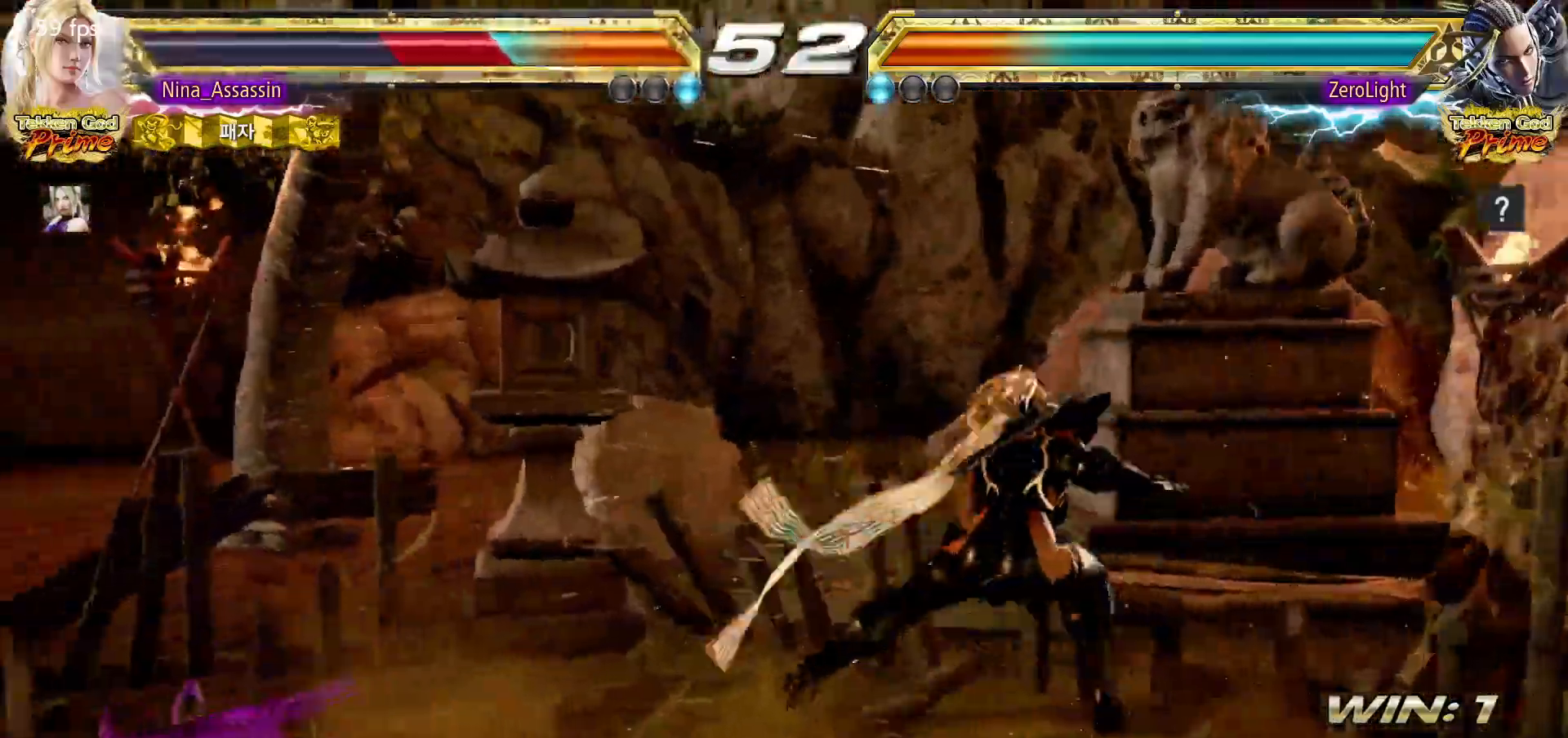
{"buttons": [], "left_stick": "left"}
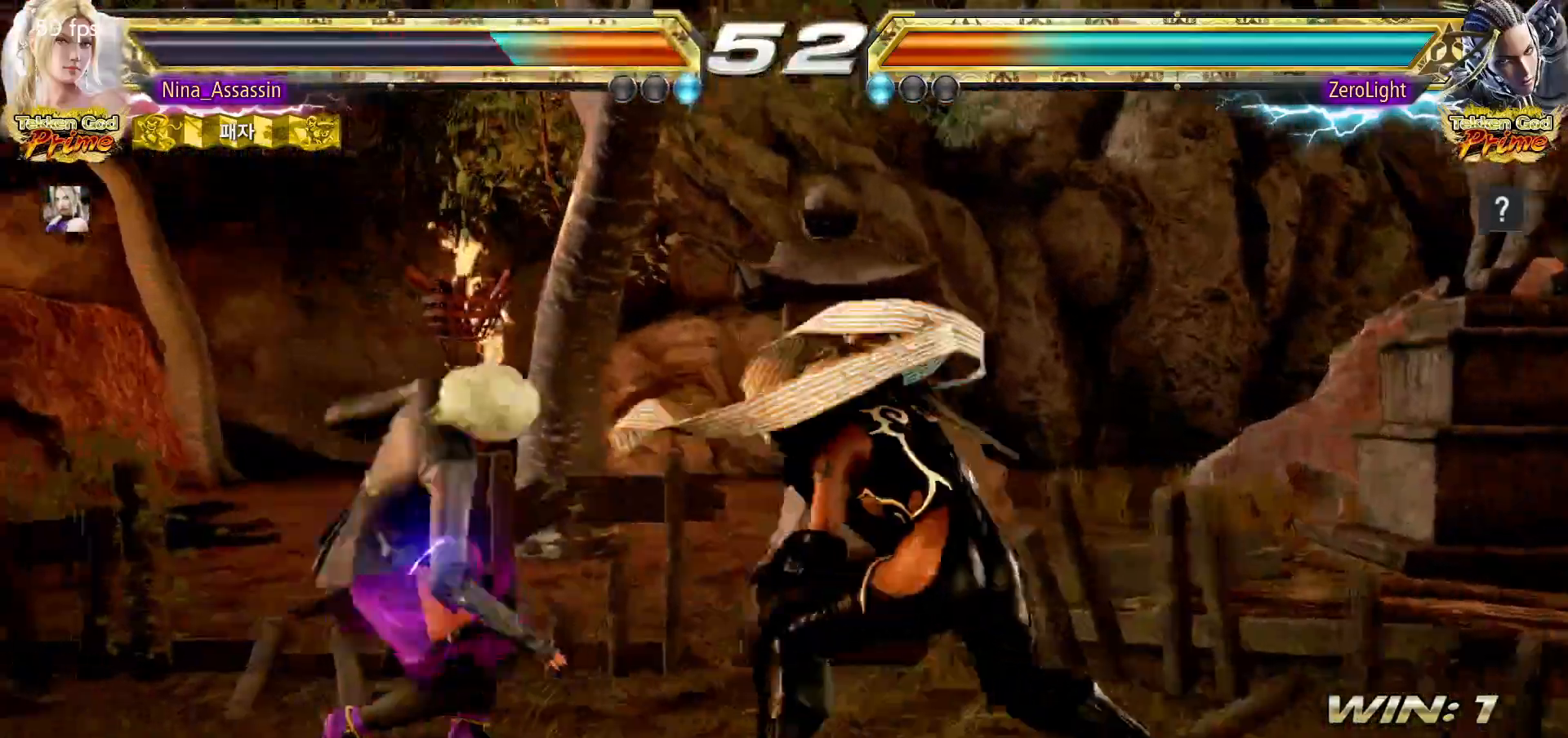
{"buttons": [], "left_stick": "left", "events": [[33, "left_stick", "down-left"], [317, "left_stick", "center"], [367, "left_stick", "left"]]}
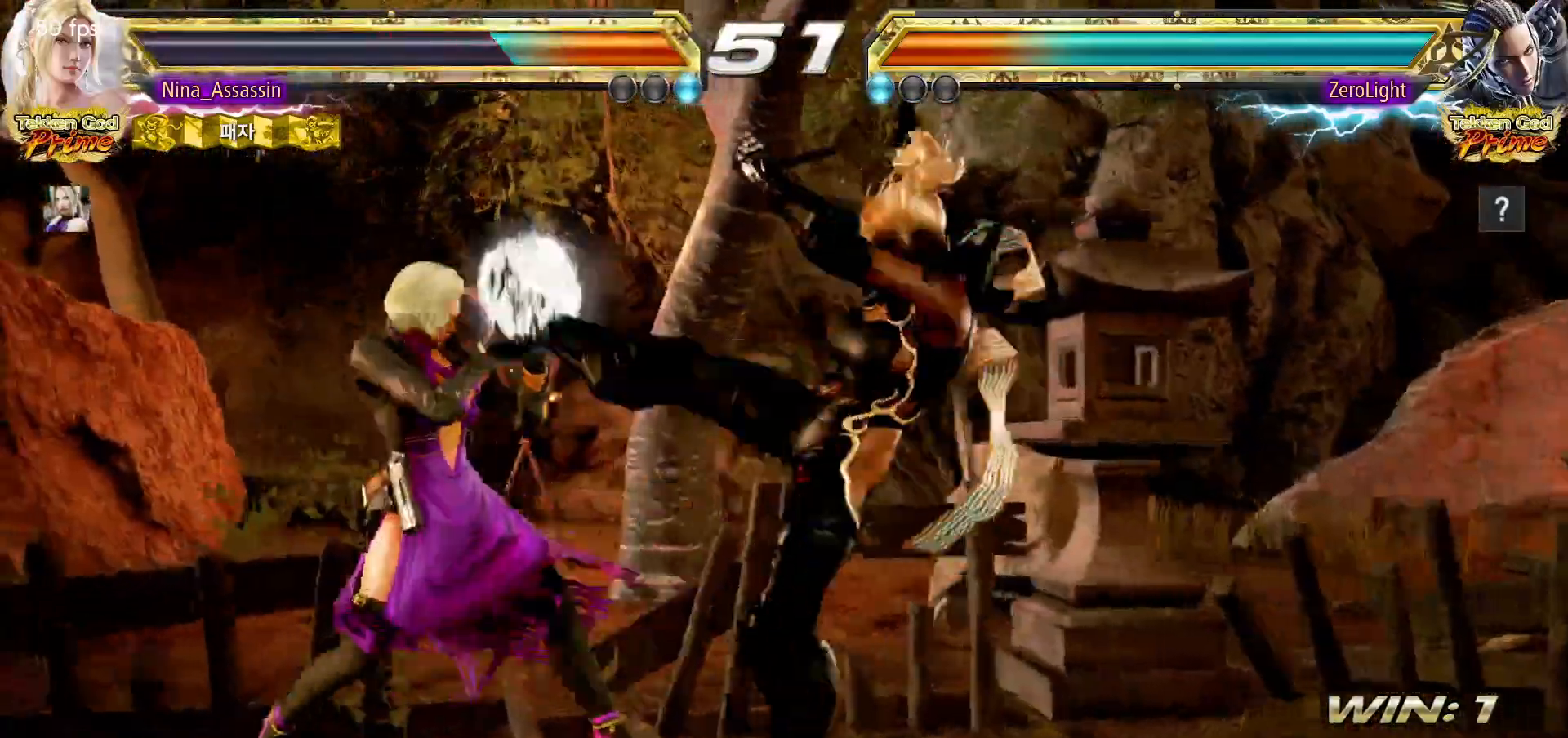
{"buttons": [], "left_stick": "down", "events": [[467, "left_stick", "down"]]}
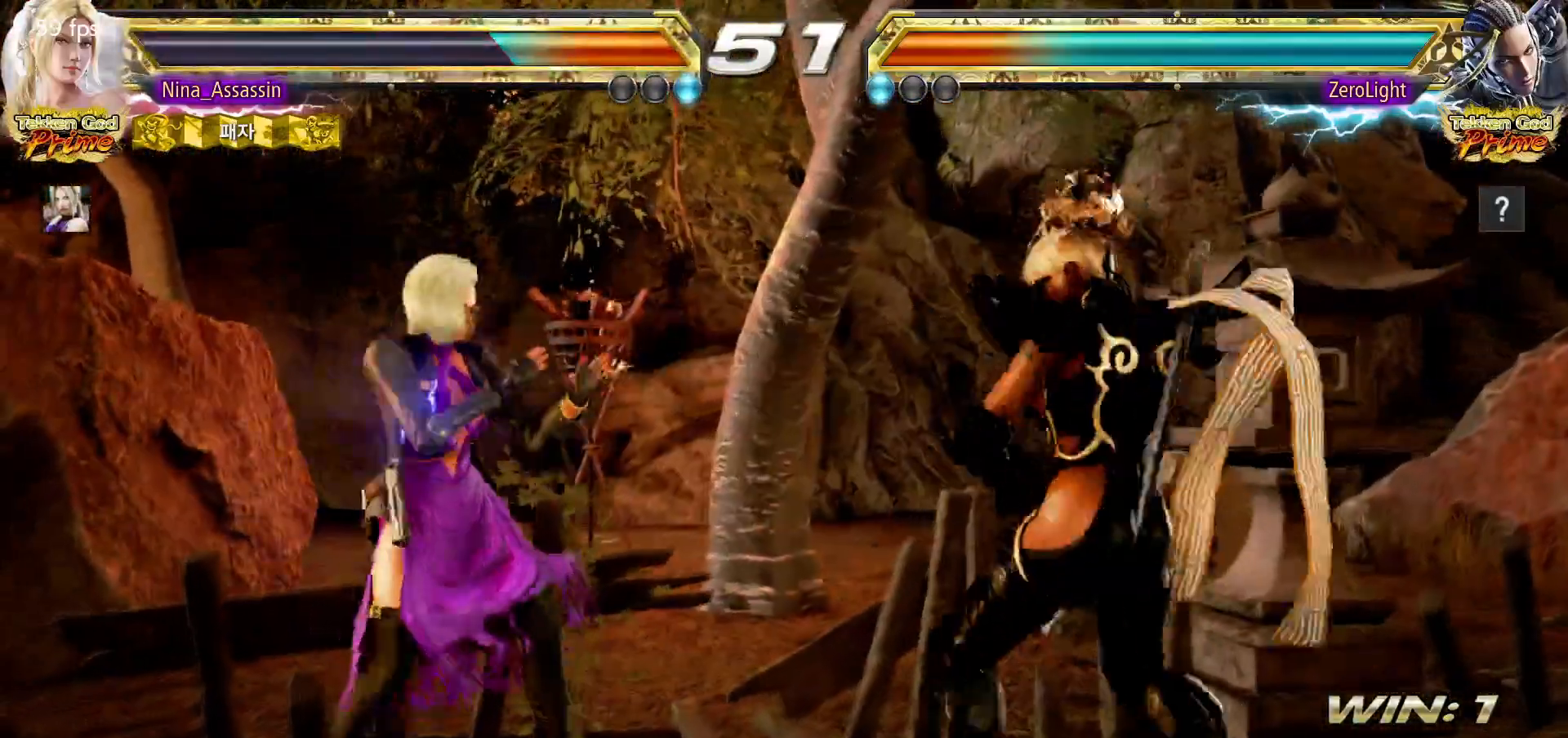
{"buttons": [], "left_stick": "left", "events": [[33, "left_stick", "center"], [250, "left_stick", "left"], [317, "left_stick", "center"], [367, "left_stick", "left"]]}
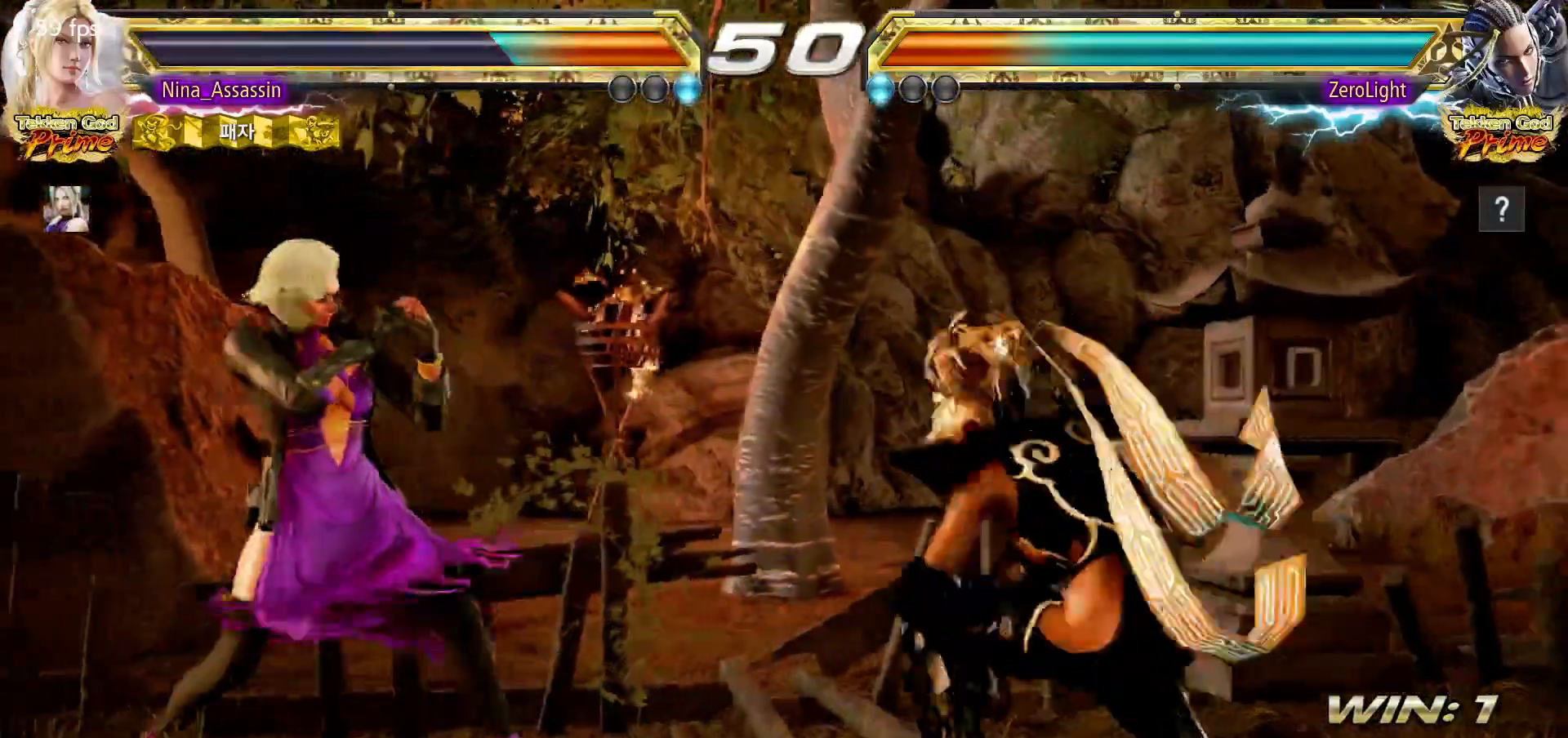
{"buttons": [], "left_stick": "left", "events": [[67, "left_stick", "down"], [117, "left_stick", "center"], [283, "left_stick", "left"], [333, "left_stick", "center"], [400, "left_stick", "left"]]}
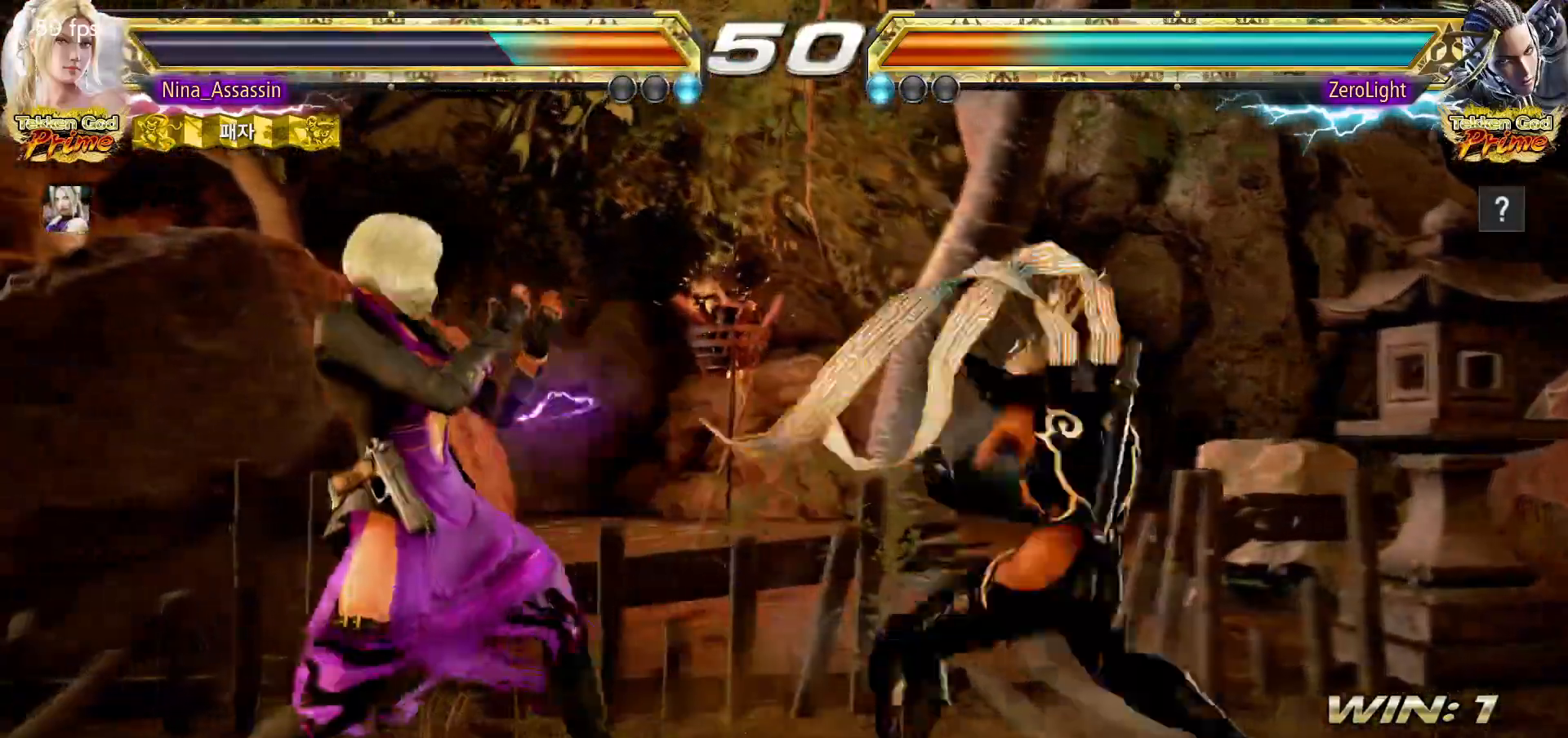
{"buttons": [], "left_stick": "left"}
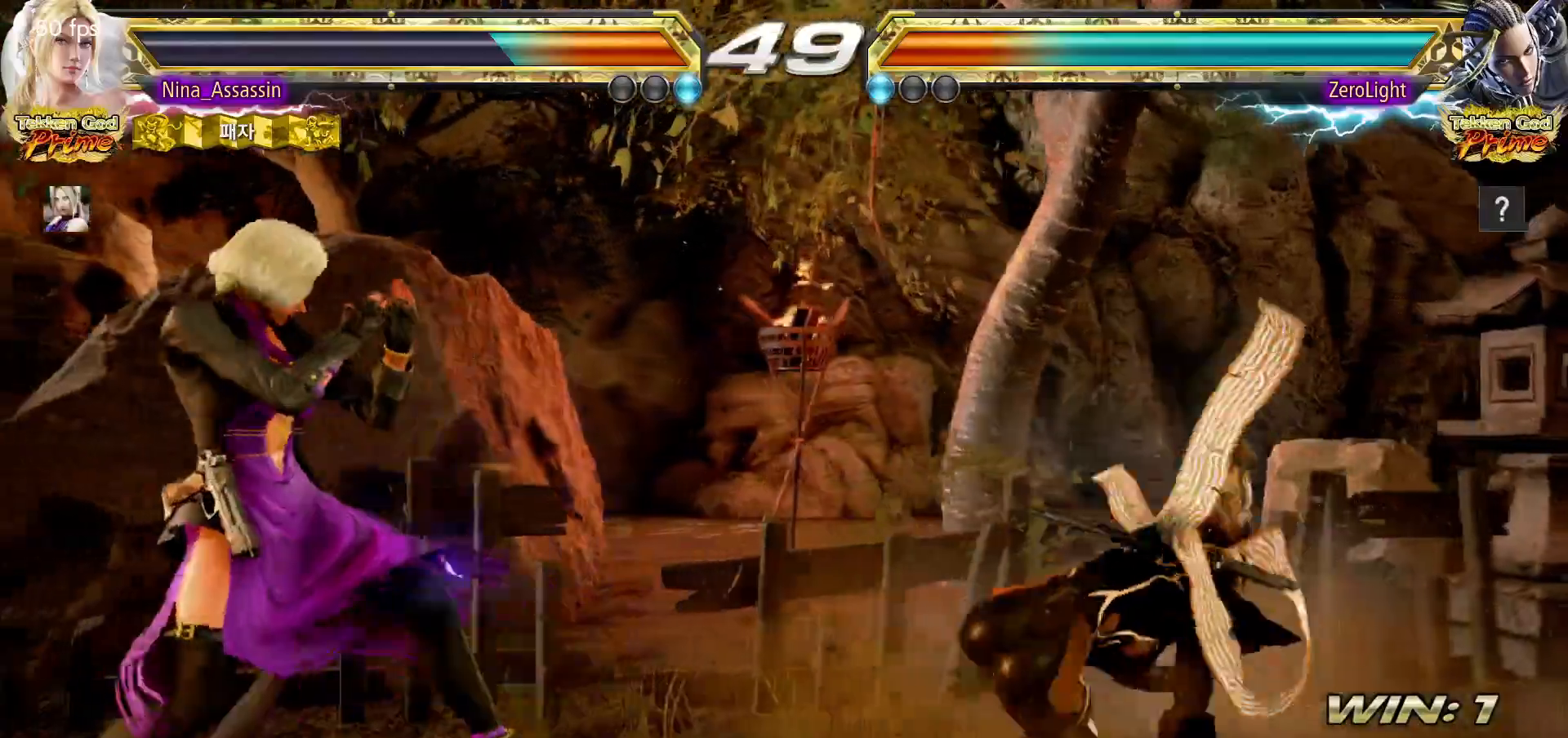
{"buttons": [], "left_stick": "center", "events": [[100, "left_stick", "down-left"], [350, "left_stick", "left"], [500, "left_stick", "center"]]}
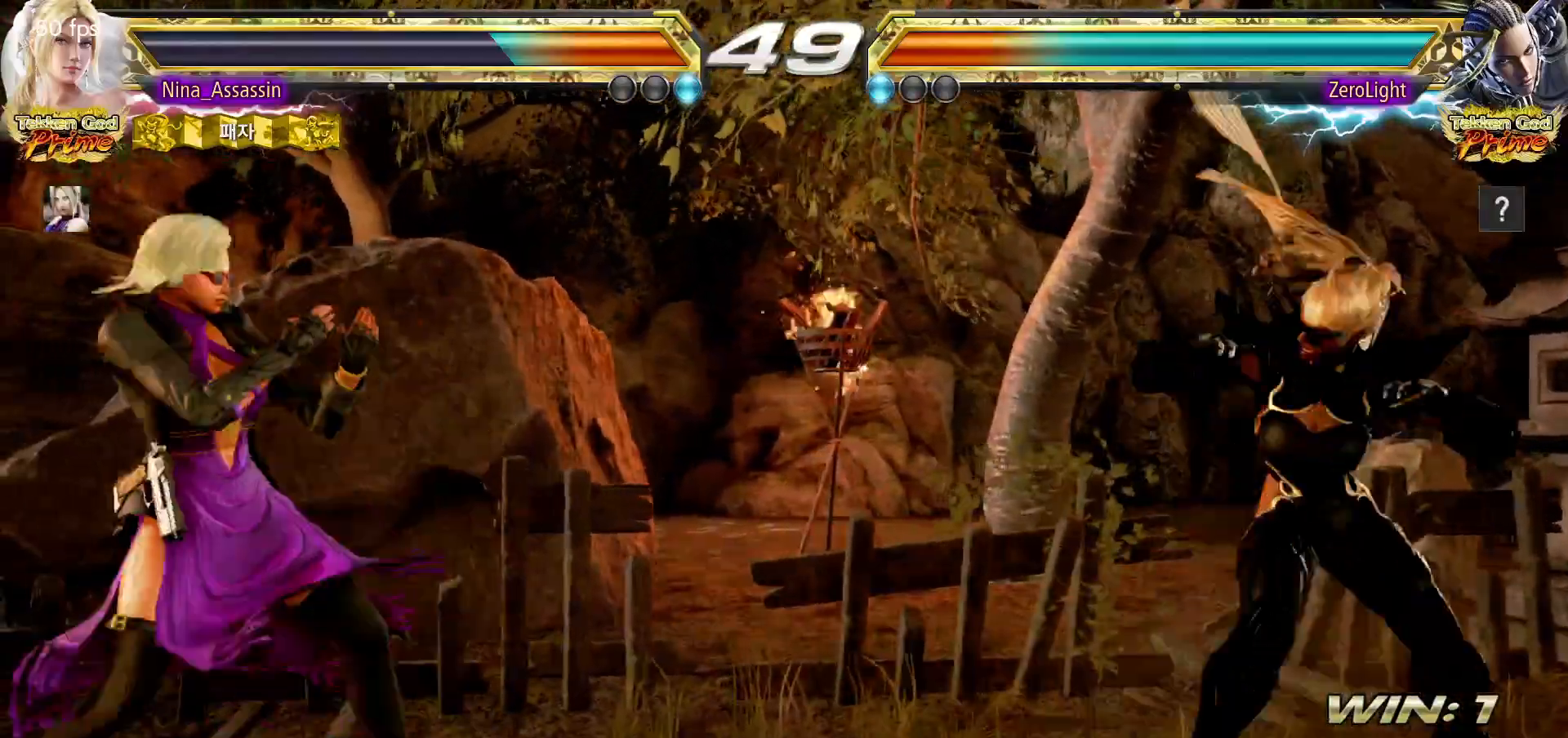
{"buttons": [], "left_stick": "center", "events": [[150, "left_stick", "left"], [217, "left_stick", "center"], [283, "left_stick", "left"], [400, "left_stick", "down"], [450, "left_stick", "center"]]}
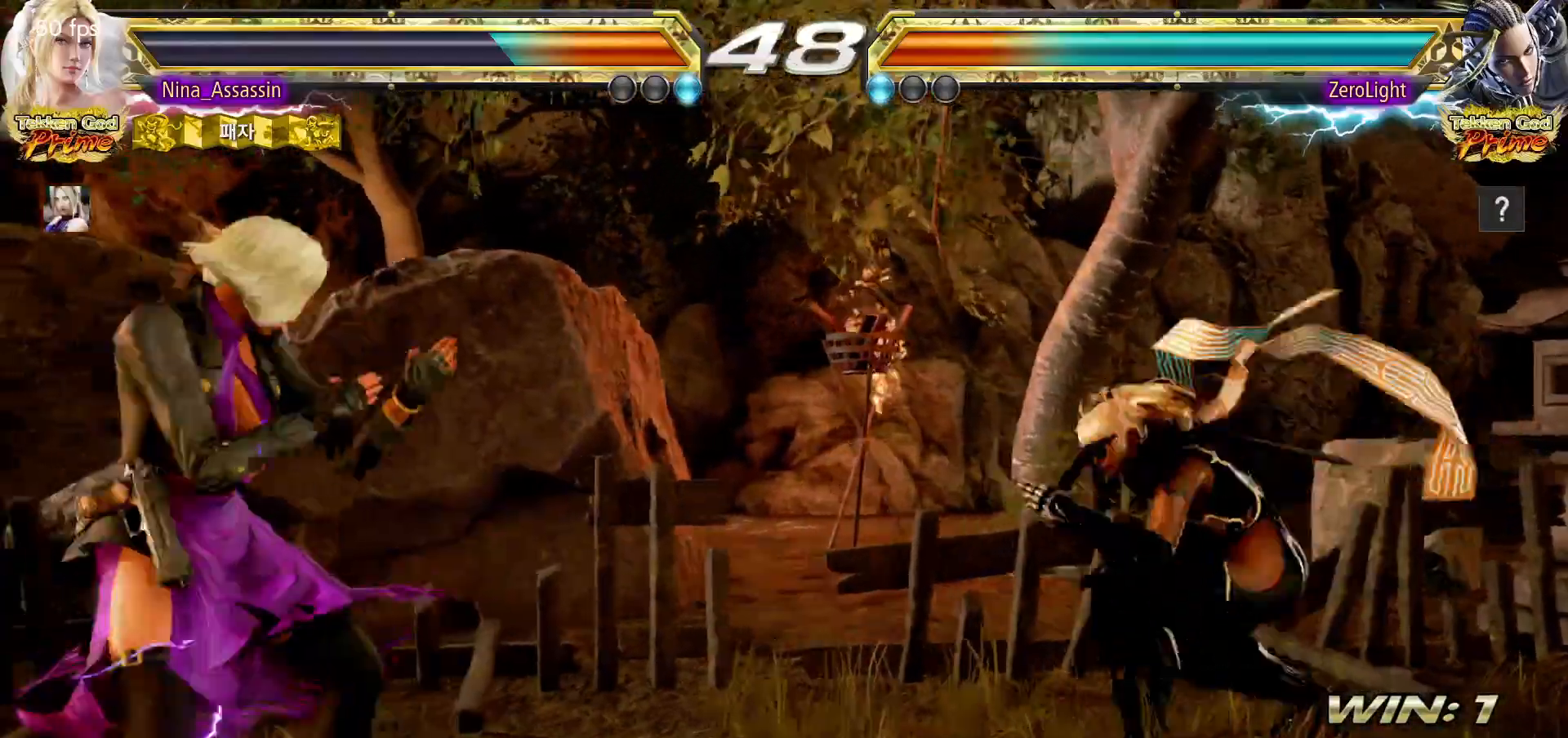
{"buttons": [], "left_stick": "center", "events": [[83, "left_stick", "left"], [150, "left_stick", "center"], [217, "left_stick", "left"], [333, "left_stick", "down-left"], [483, "left_stick", "center"]]}
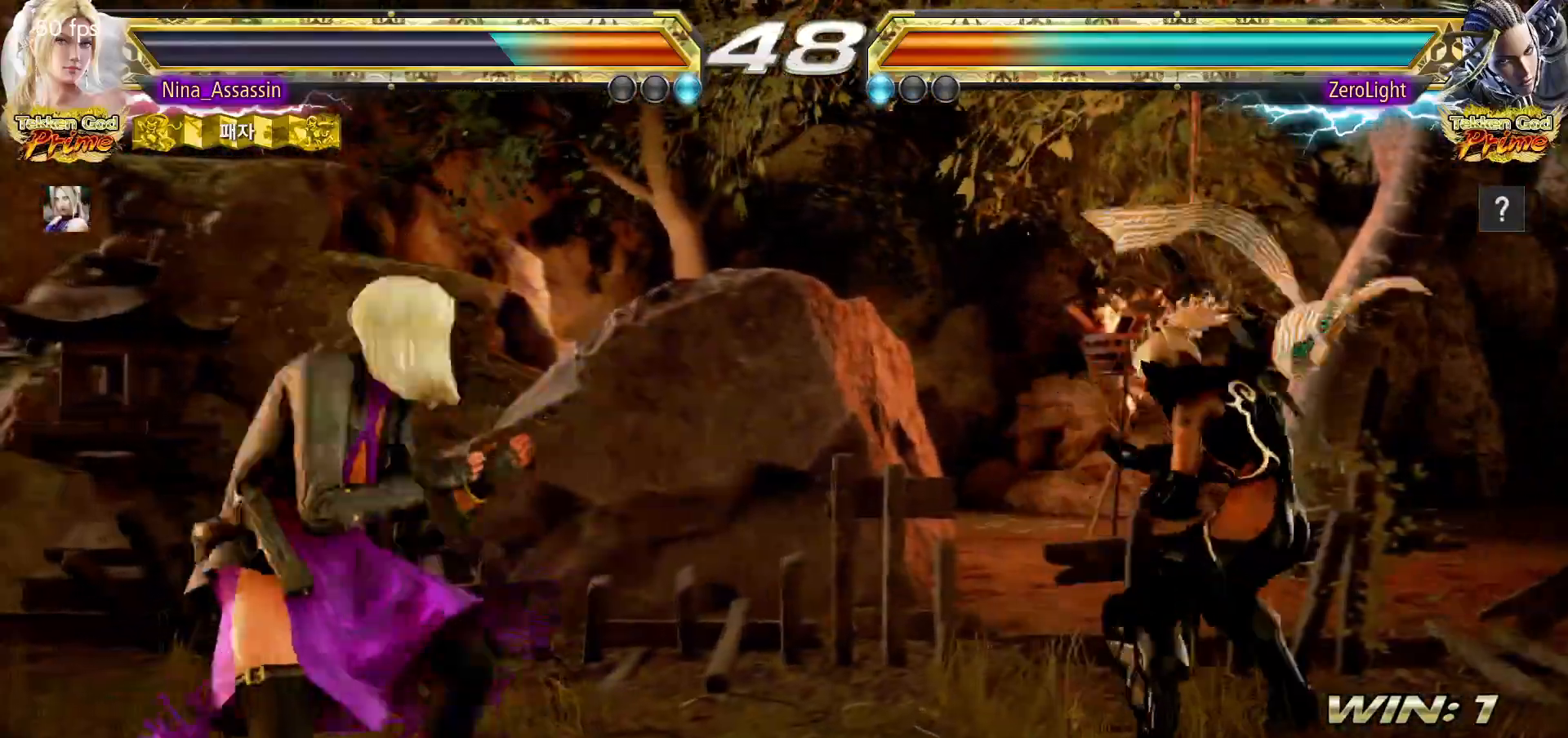
{"buttons": [], "left_stick": "center", "events": [[17, "left_stick", "left"], [200, "left_stick", "center"], [350, "SQUARE", "down"], [433, "SQUARE", "up"]]}
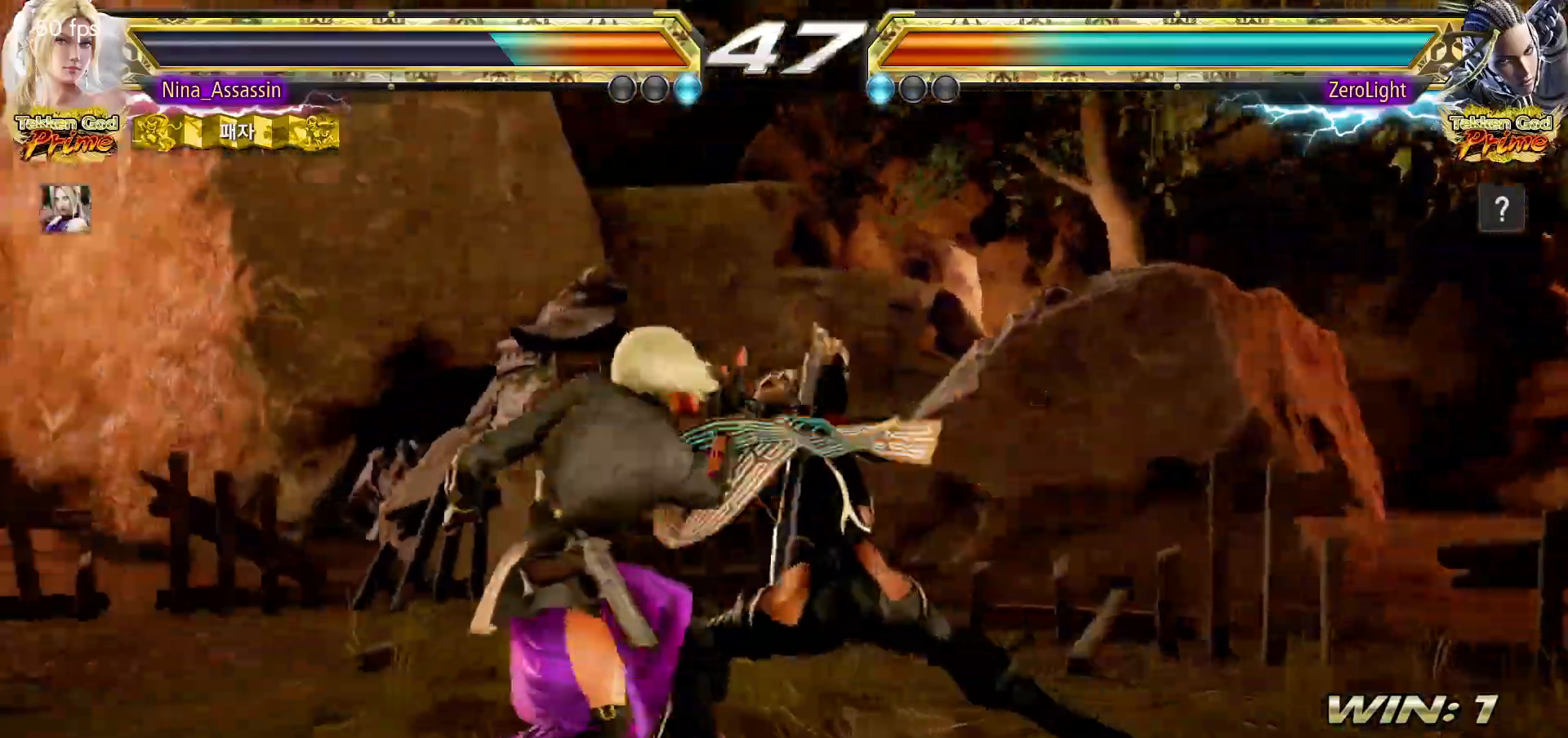
{"buttons": [], "left_stick": "center", "events": [[17, "left_stick", "left"], [233, "left_stick", "center"], [267, "SQUARE", "down"], [317, "SQUARE", "up"]]}
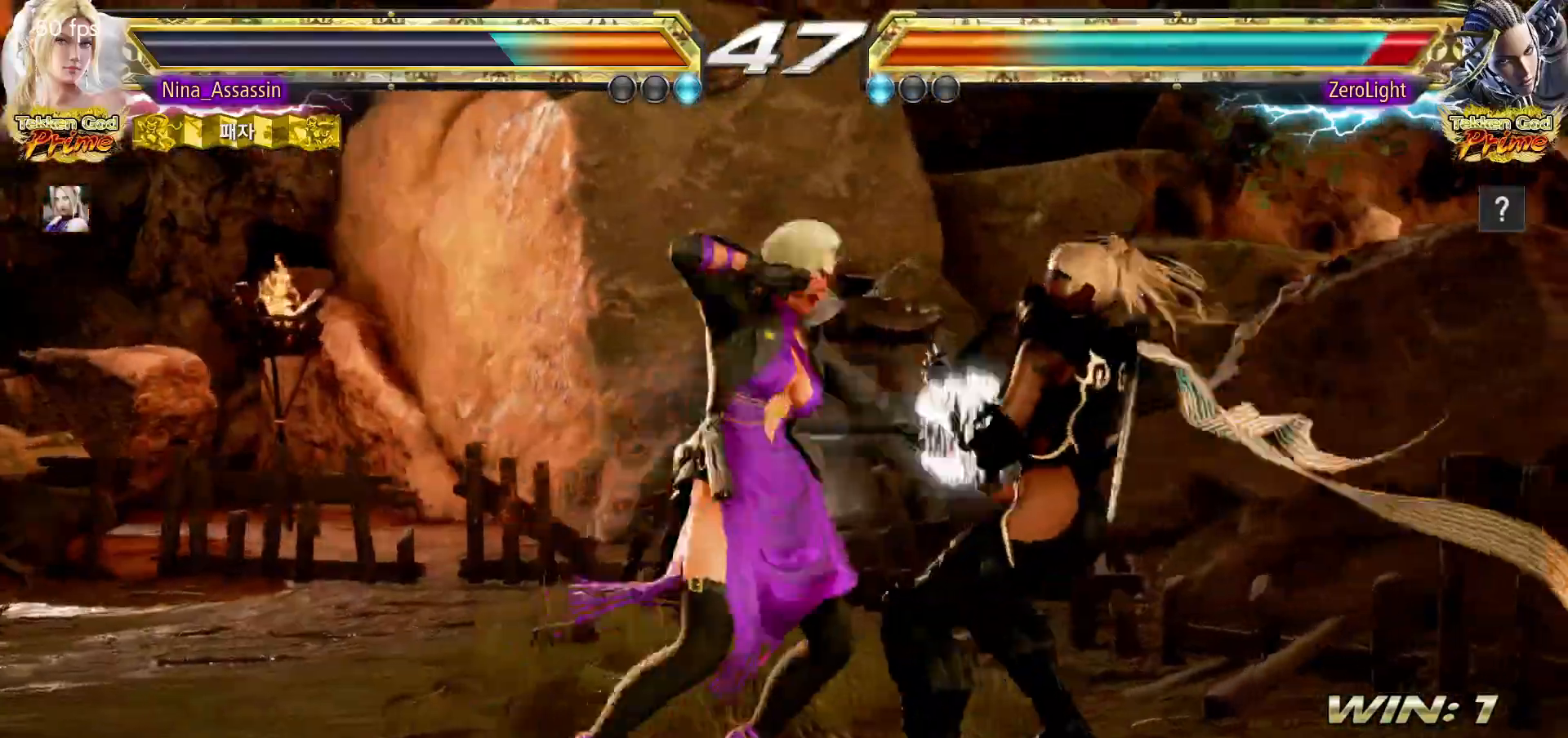
{"buttons": [], "left_stick": "center", "events": [[17, "left_stick", "left"], [250, "left_stick", "center"], [300, "left_stick", "down"], [367, "left_stick", "center"]]}
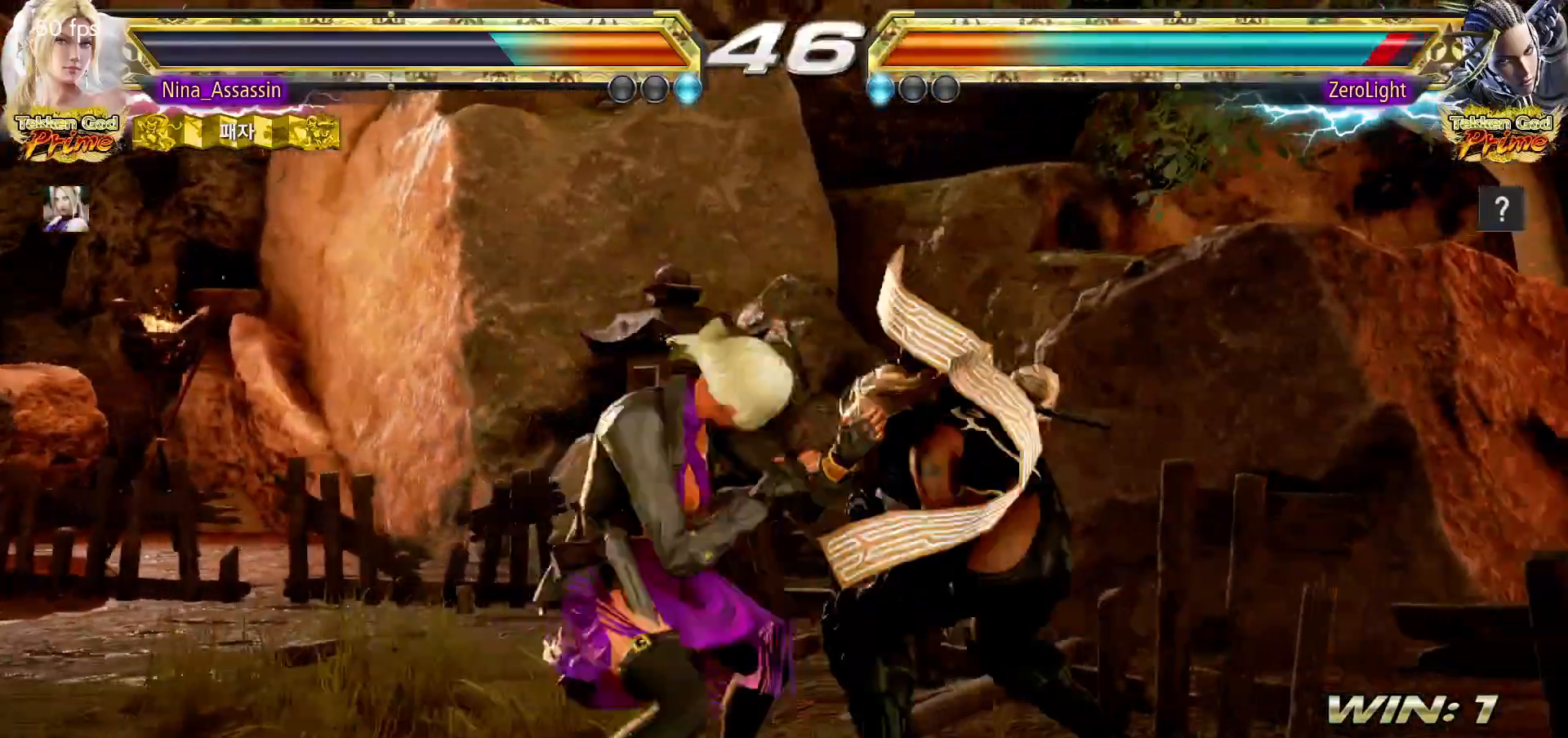
{"buttons": [], "left_stick": "up", "events": [[100, "SQUARE", "down"], [167, "SQUARE", "up"], [267, "left_stick", "left"], [467, "left_stick", "up"]]}
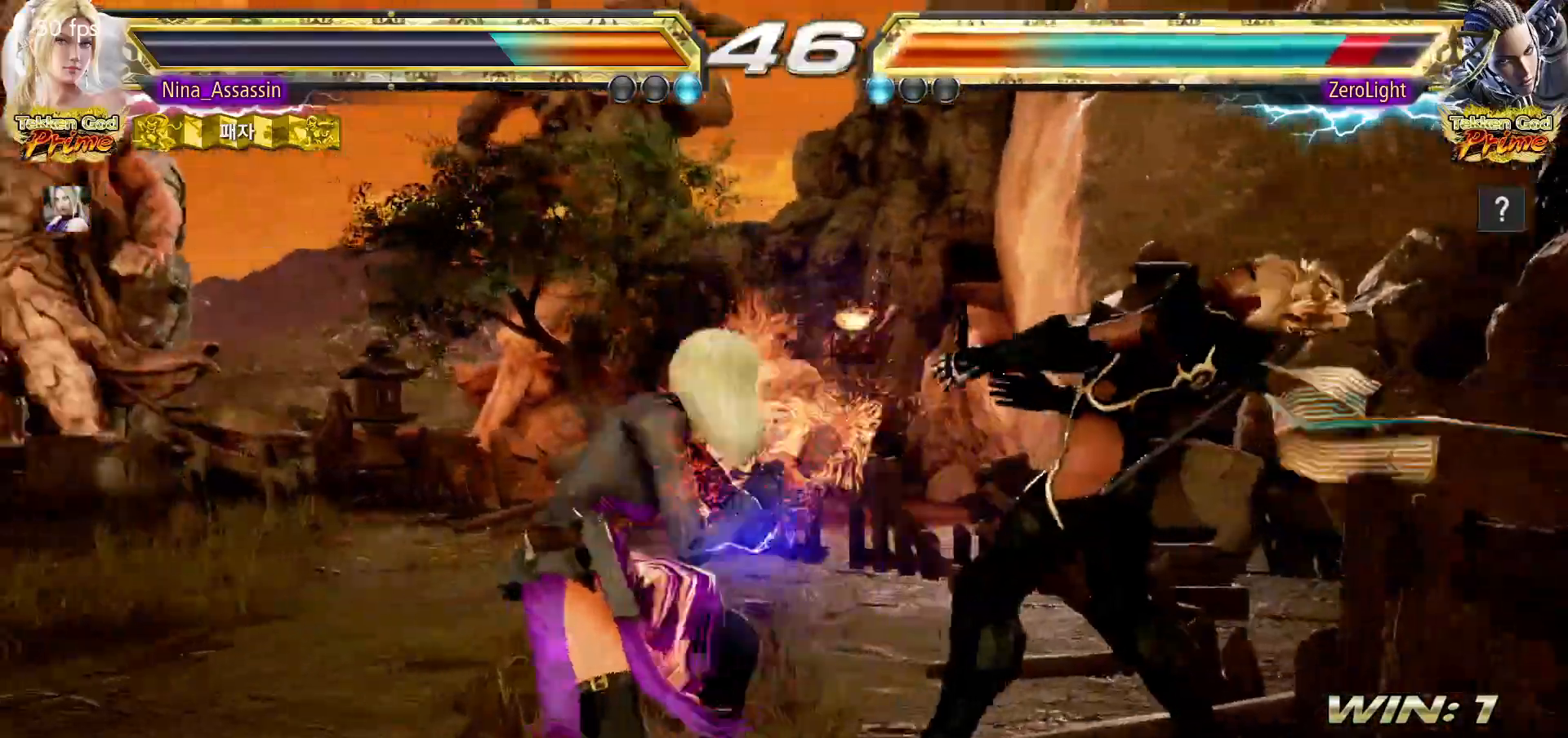
{"buttons": [], "left_stick": "center", "events": [[33, "left_stick", "center"], [83, "left_stick", "down-right"], [100, "SQUARE", "down"], [167, "SQUARE", "up"], [183, "left_stick", "center"], [200, "TRIANGLE", "down"], [350, "TRIANGLE", "up"]]}
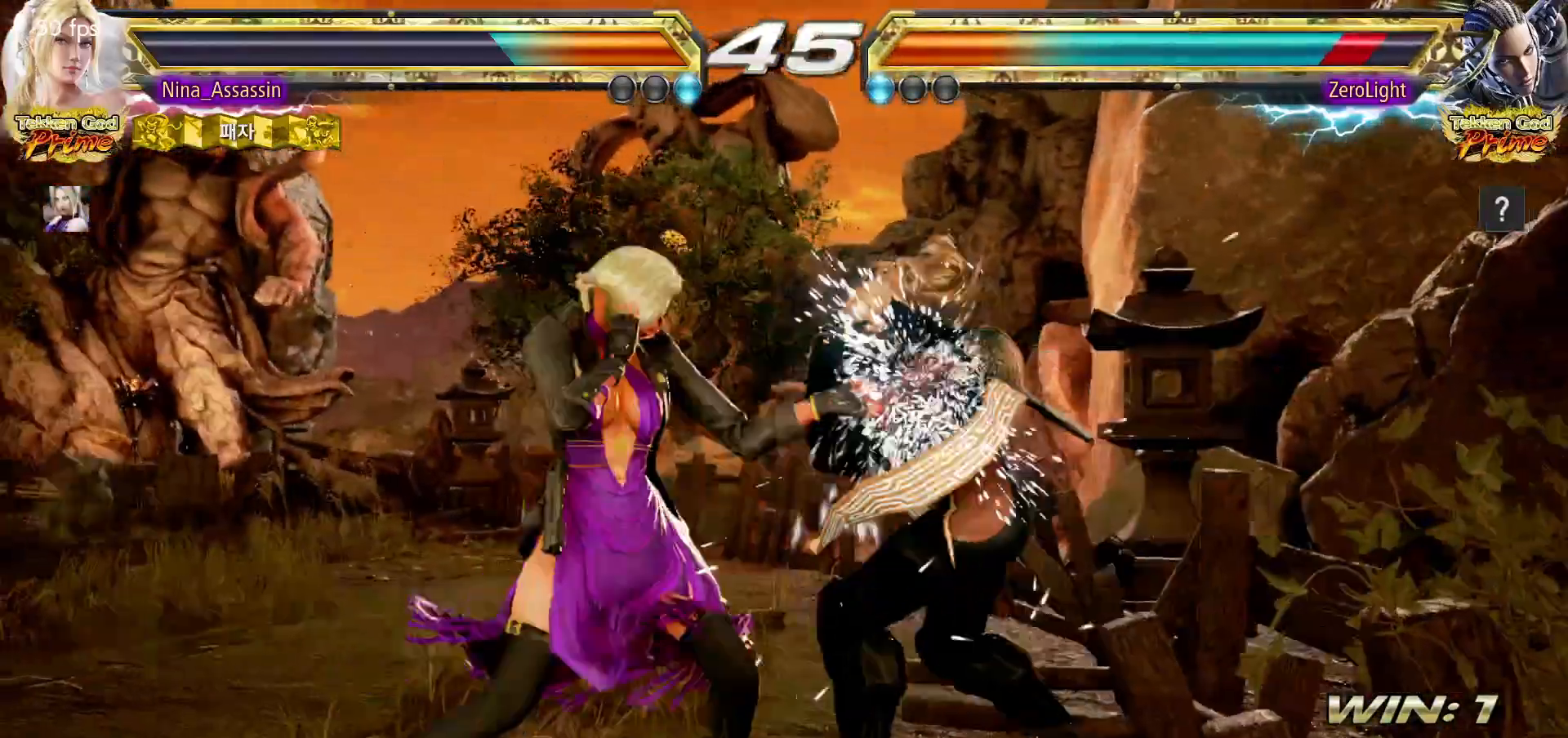
{"buttons": [], "left_stick": "down", "events": [[167, "left_stick", "down"], [233, "left_stick", "center"], [417, "left_stick", "right"], [483, "left_stick", "down"]]}
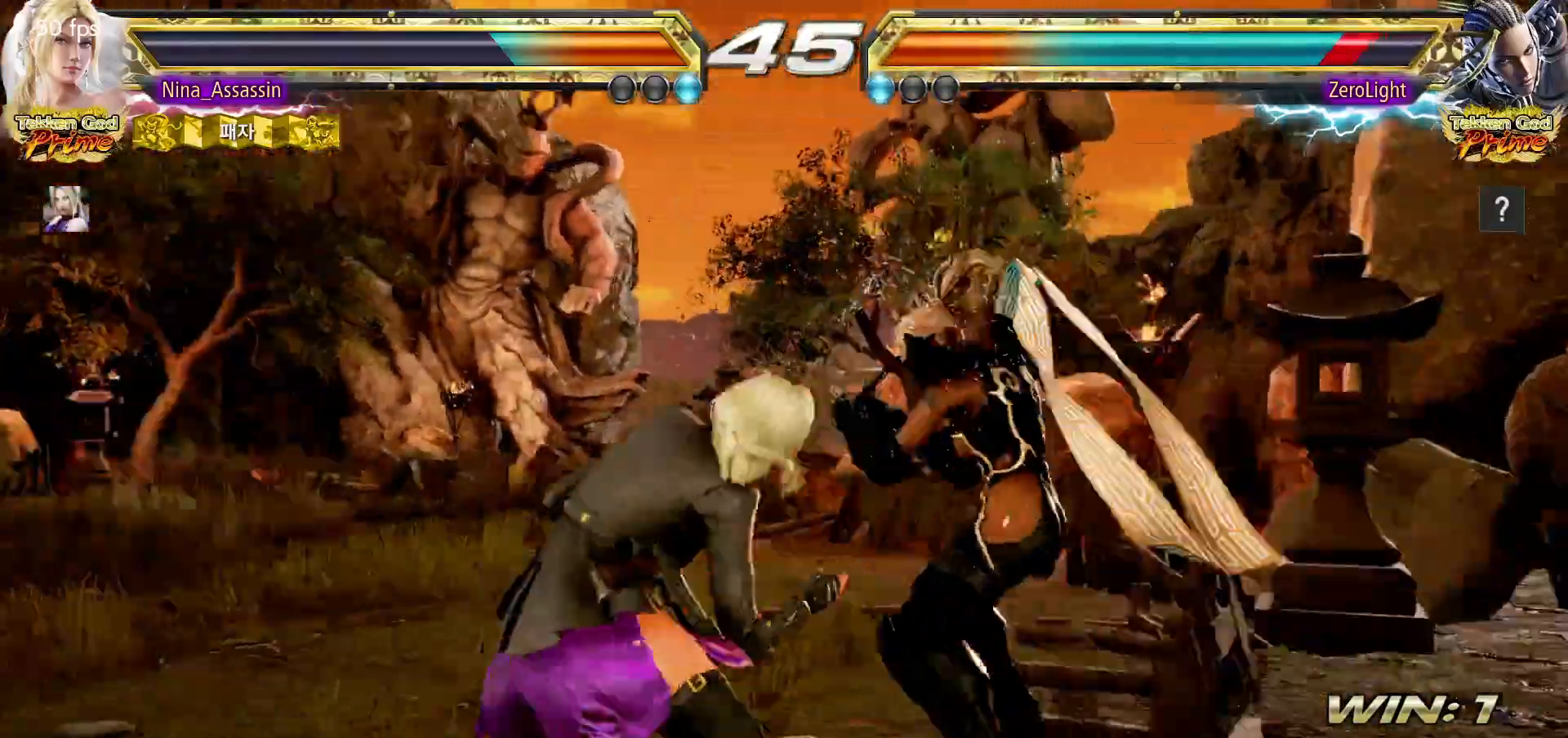
{"buttons": [], "left_stick": "left", "events": [[33, "left_stick", "left"]]}
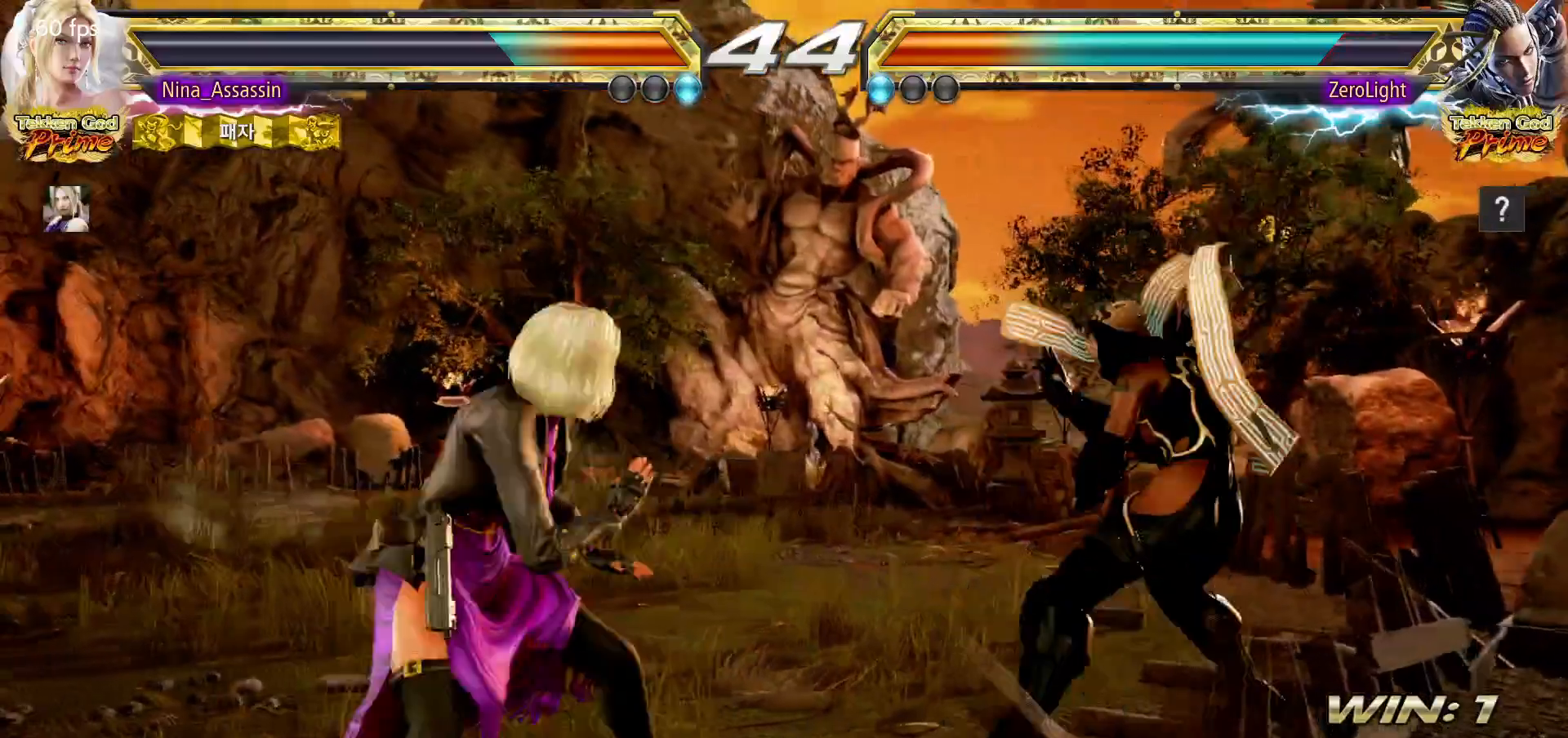
{"buttons": ["TRIANGLE"], "left_stick": "center", "events": [[33, "left_stick", "down-left"], [67, "TRIANGLE", "down"], [117, "TRIANGLE", "up"], [150, "SQUARE", "down"], [183, "left_stick", "center"], [200, "SQUARE", "up"], [250, "TRIANGLE", "down"], [300, "TRIANGLE", "up"], [367, "TRIANGLE", "down"], [417, "TRIANGLE", "up"], [483, "TRIANGLE", "down"]]}
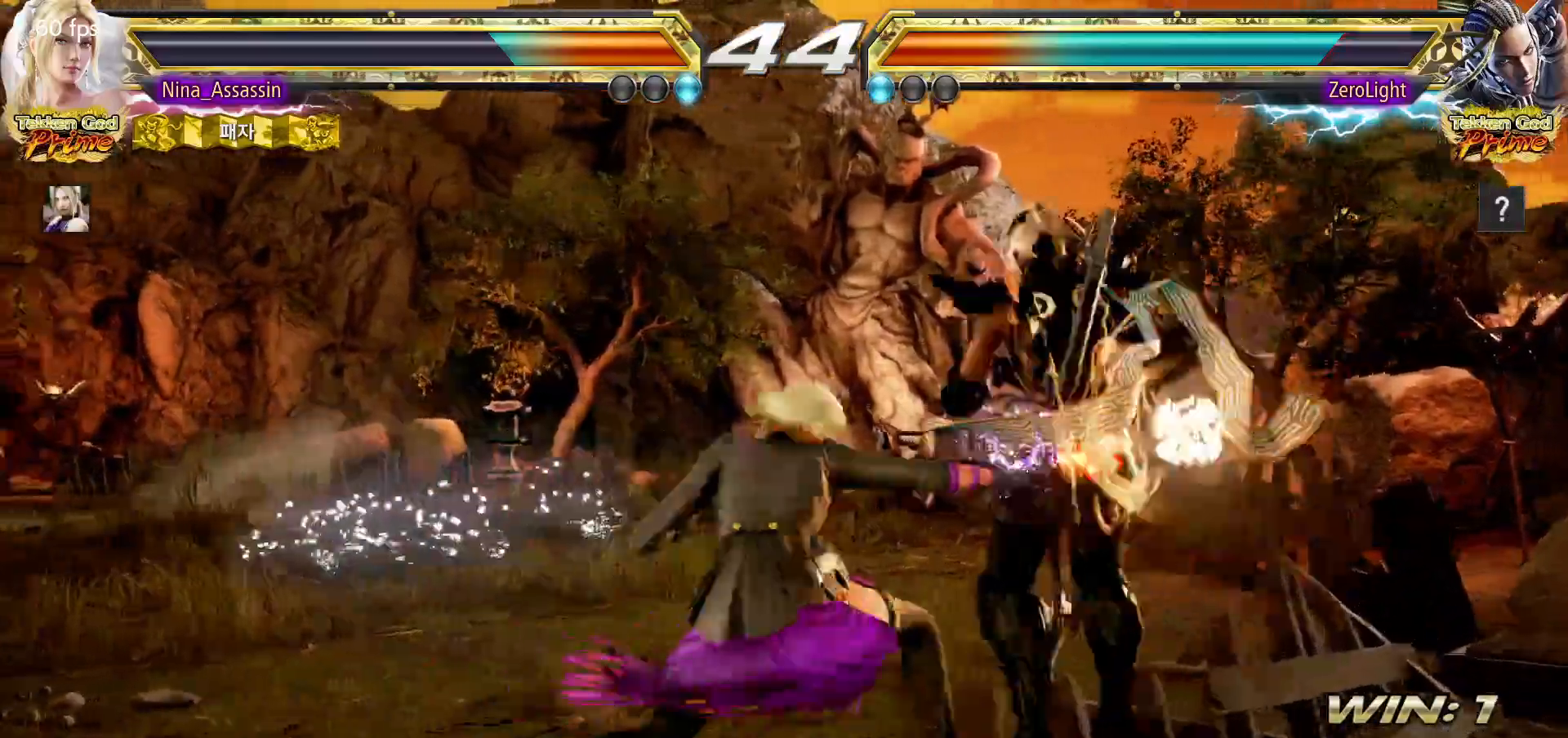
{"buttons": [], "left_stick": "down", "events": [[50, "TRIANGLE", "up"], [433, "left_stick", "down"]]}
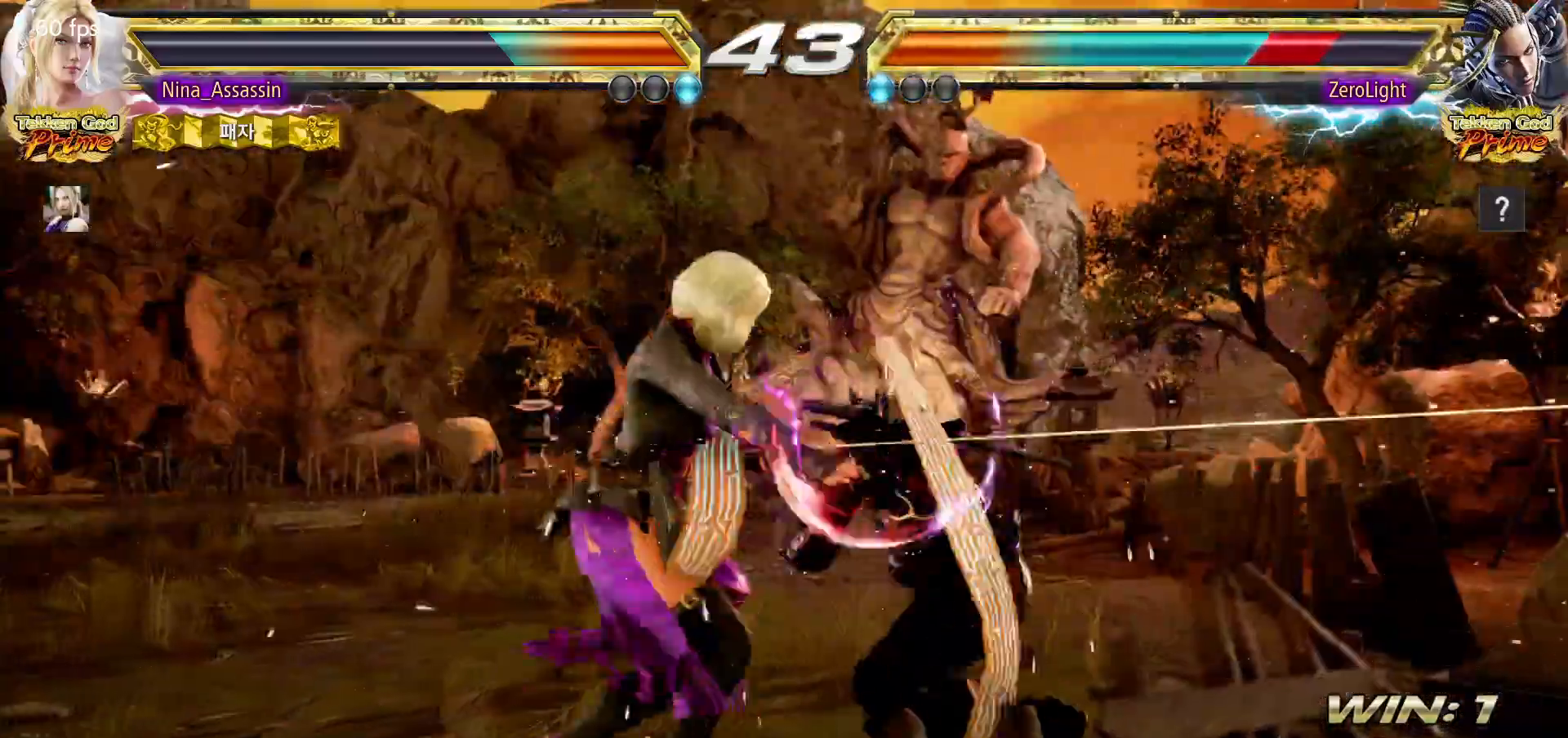
{"buttons": [], "left_stick": "center", "events": [[17, "left_stick", "center"], [233, "left_stick", "down-right"], [267, "CROSS", "down"], [350, "CROSS", "up"], [350, "left_stick", "center"], [383, "TRIANGLE", "down"], [450, "TRIANGLE", "up"]]}
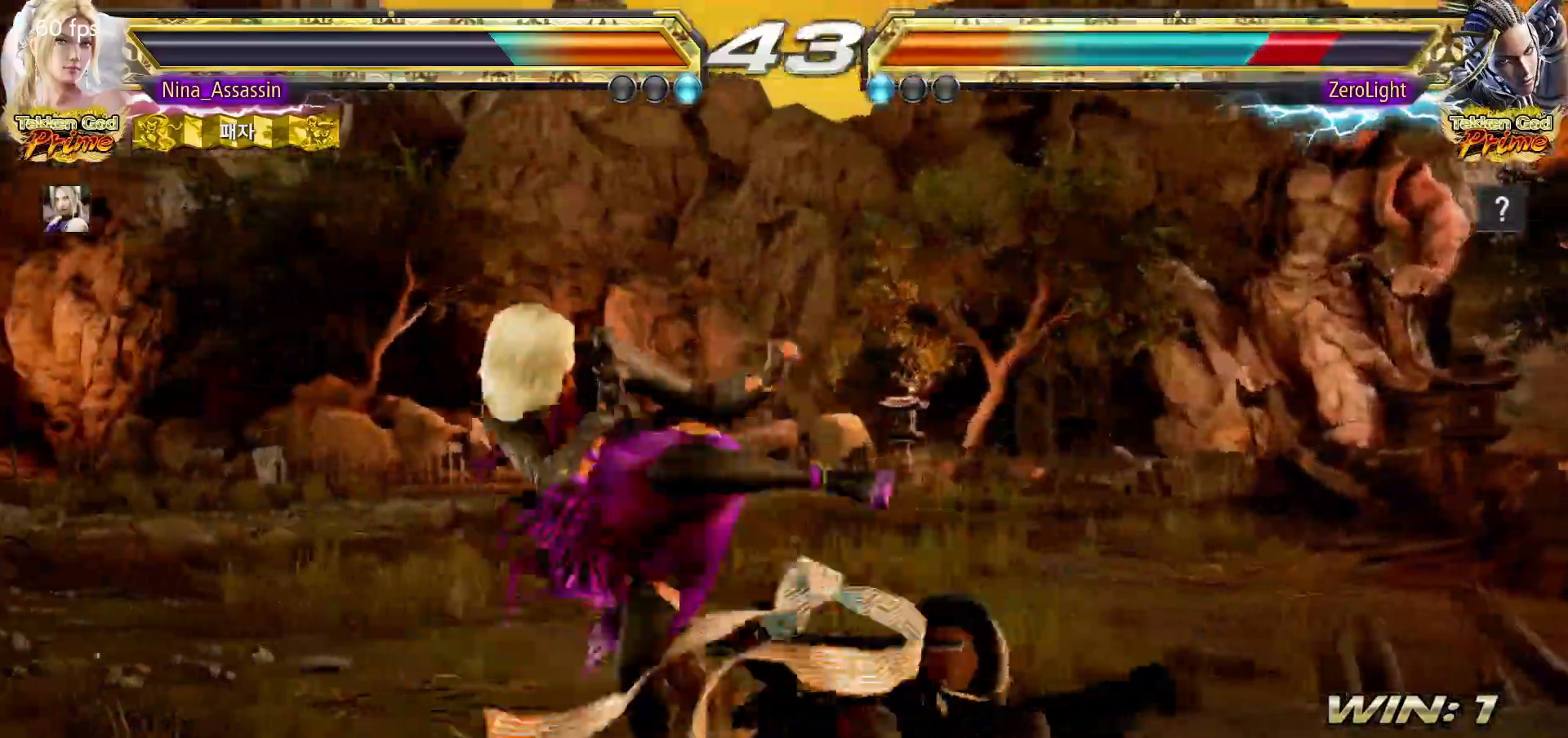
{"buttons": ["CIRCLE"], "left_stick": "center"}
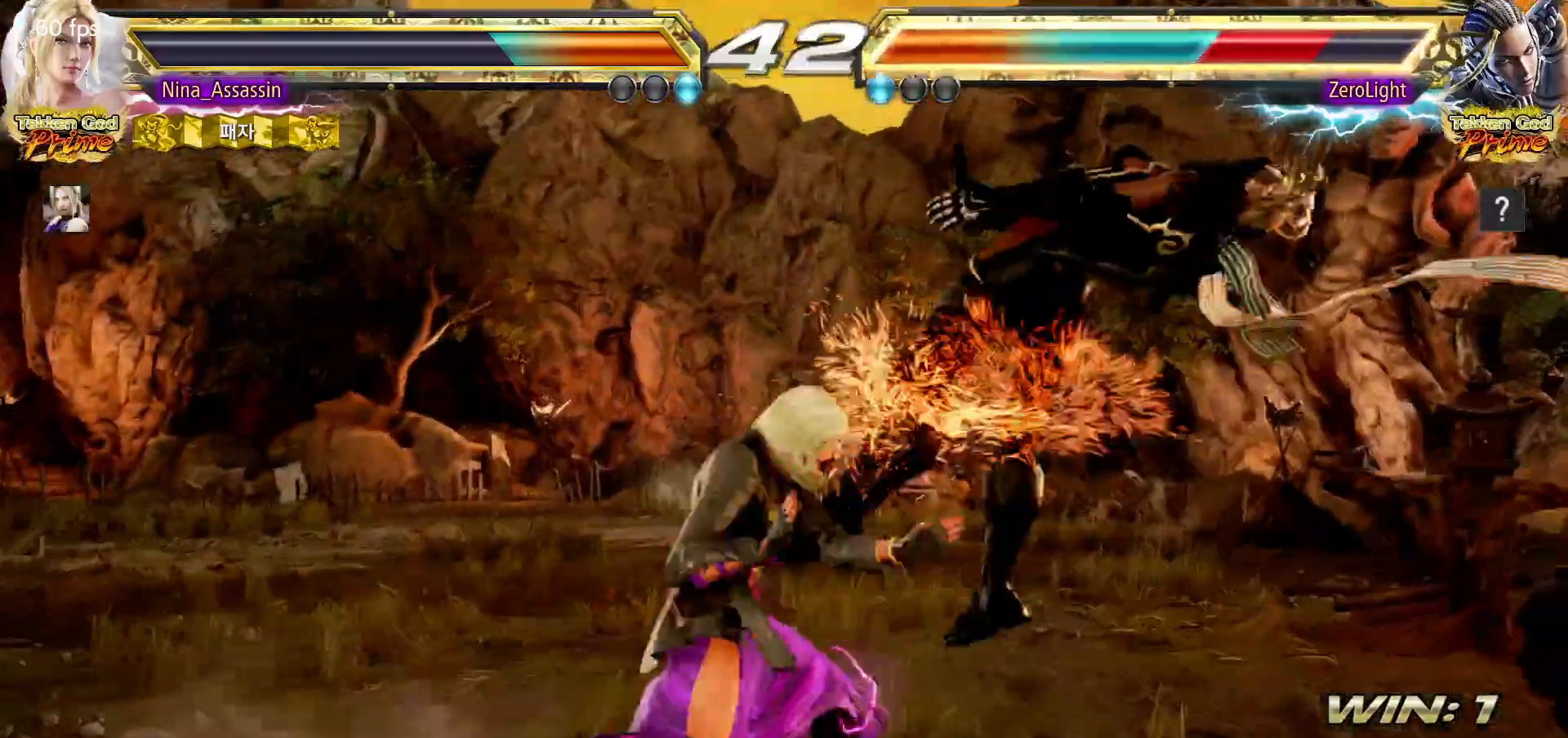
{"buttons": [], "left_stick": "center"}
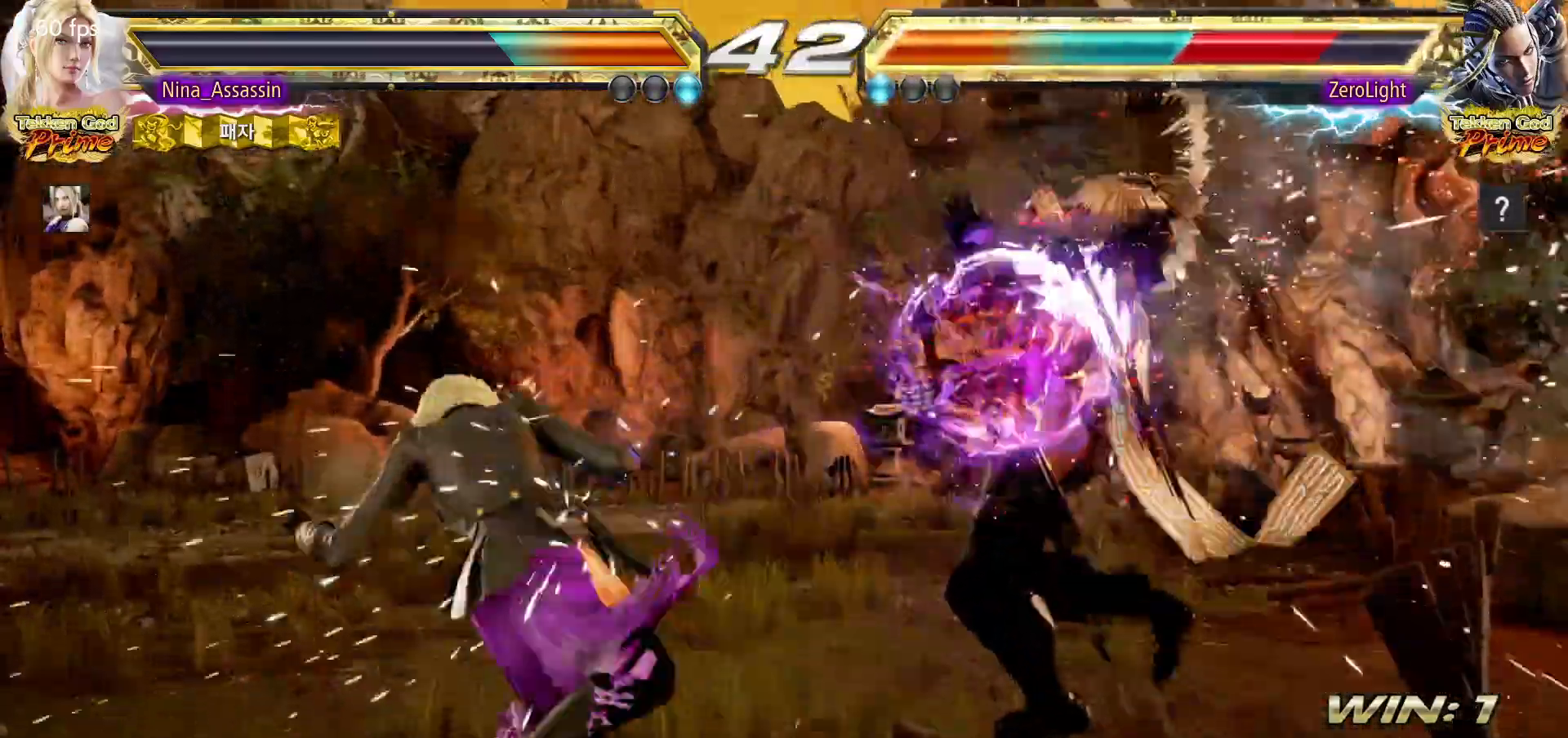
{"buttons": [], "left_stick": "center", "events": [[50, "left_stick", "right"], [167, "left_stick", "down-right"], [183, "CROSS", "down"], [267, "CROSS", "up"], [317, "TRIANGLE", "down"], [317, "left_stick", "center"], [350, "TRIANGLE", "up"]]}
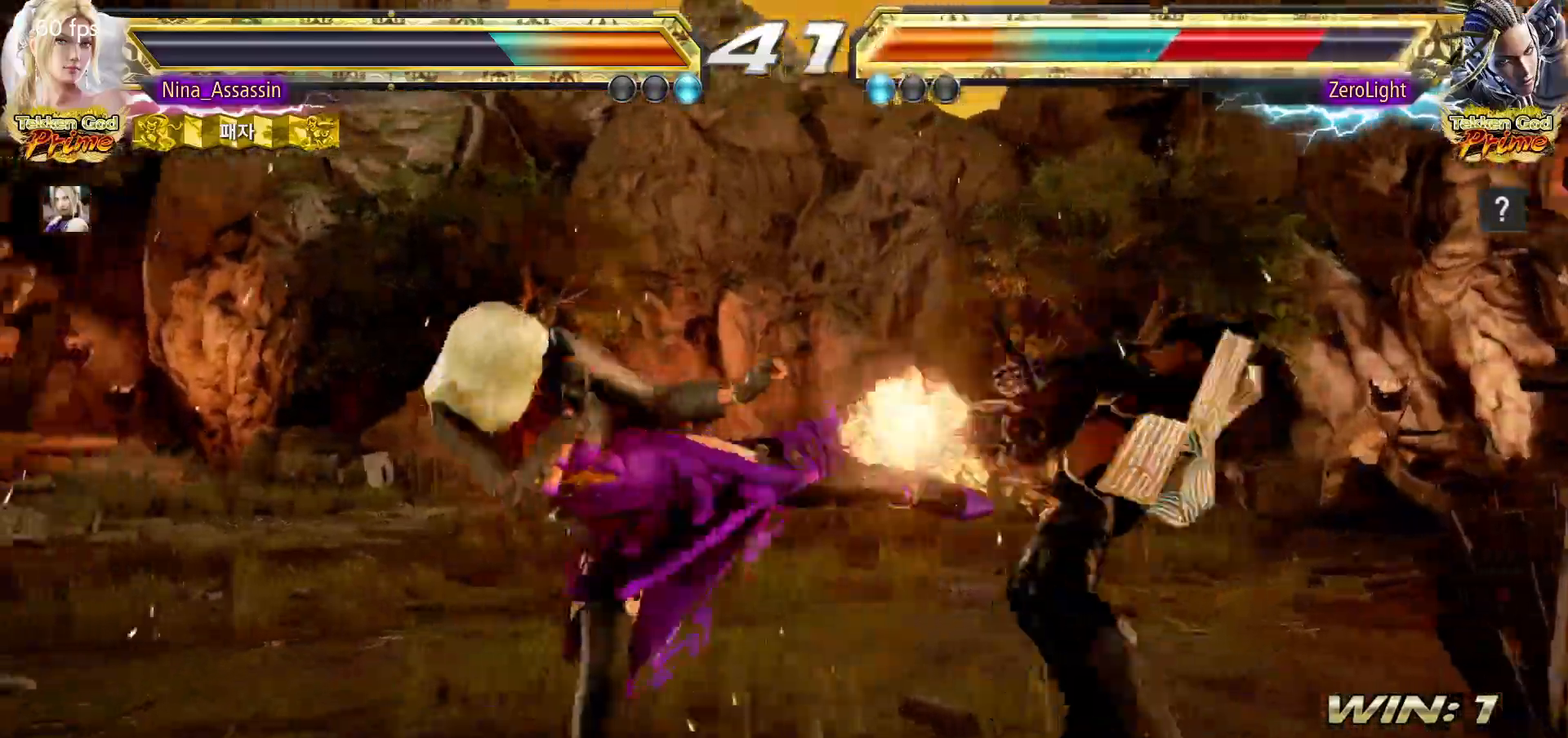
{"buttons": [], "left_stick": "center", "events": [[433, "left_stick", "right"], [500, "left_stick", "center"]]}
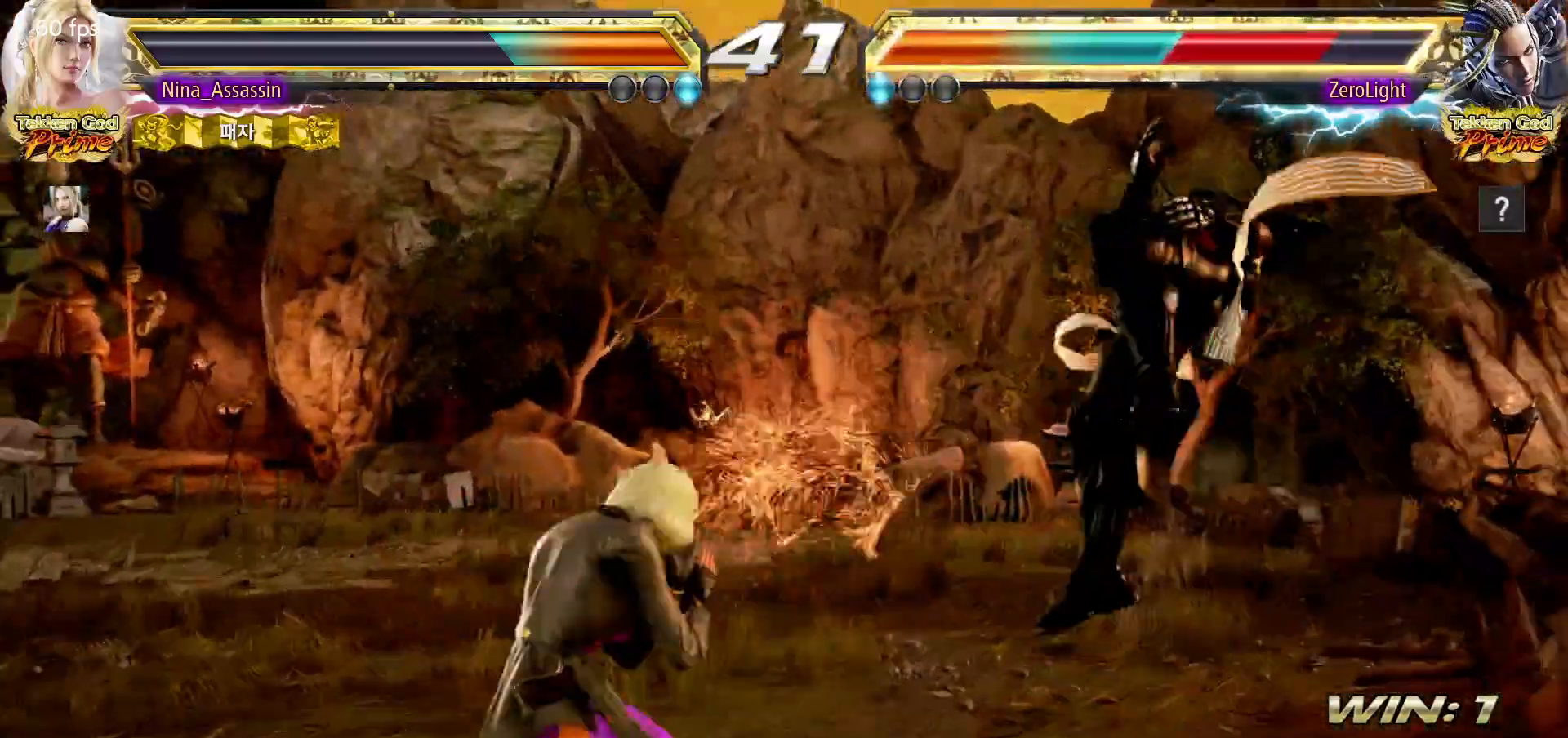
{"buttons": ["CIRCLE"], "left_stick": "right"}
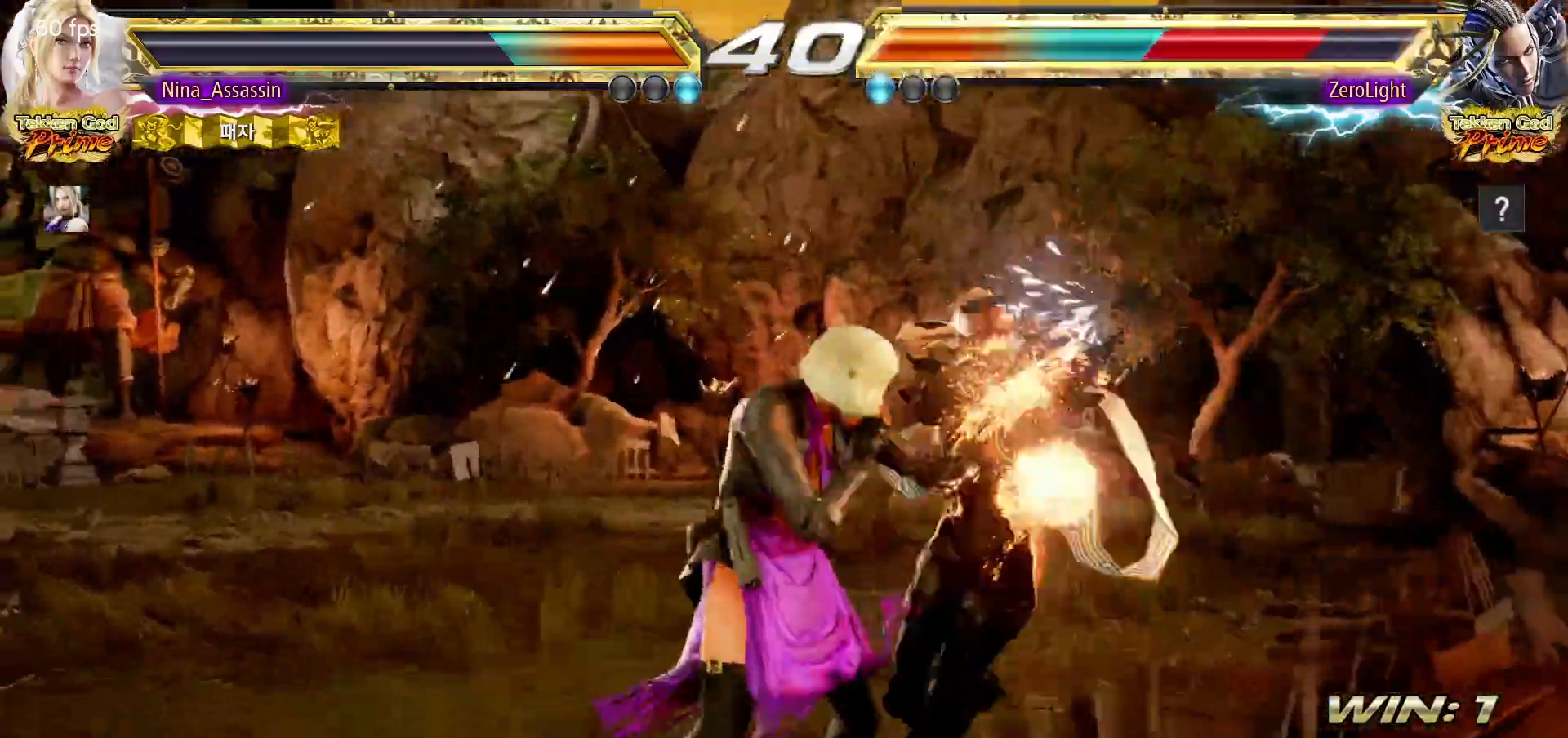
{"buttons": [], "left_stick": "center"}